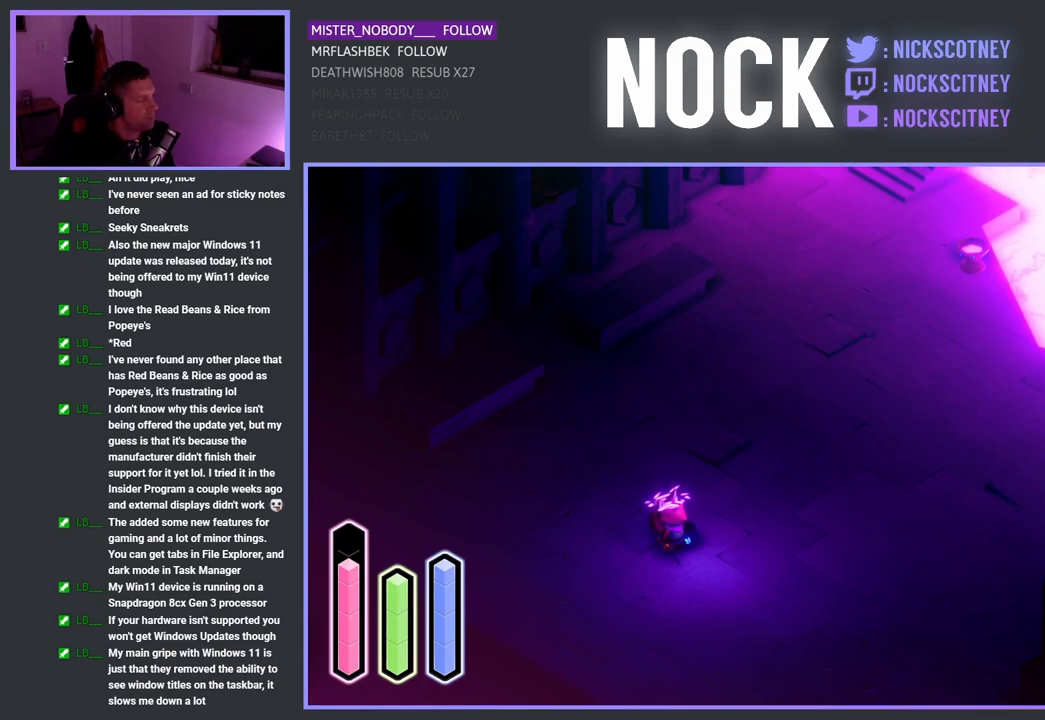
Gameplay with a controller (PlayStation layout); each line is a JSON object with the inputs held at the frame after it. "events" lists button and stick changes between this image and that frame as [ms after this image, input, new state], when the widget could be followed in between.
{"buttons": [], "left_stick": "down-left", "right_stick": "center", "events": [[383, "left_stick", "down-left"]]}
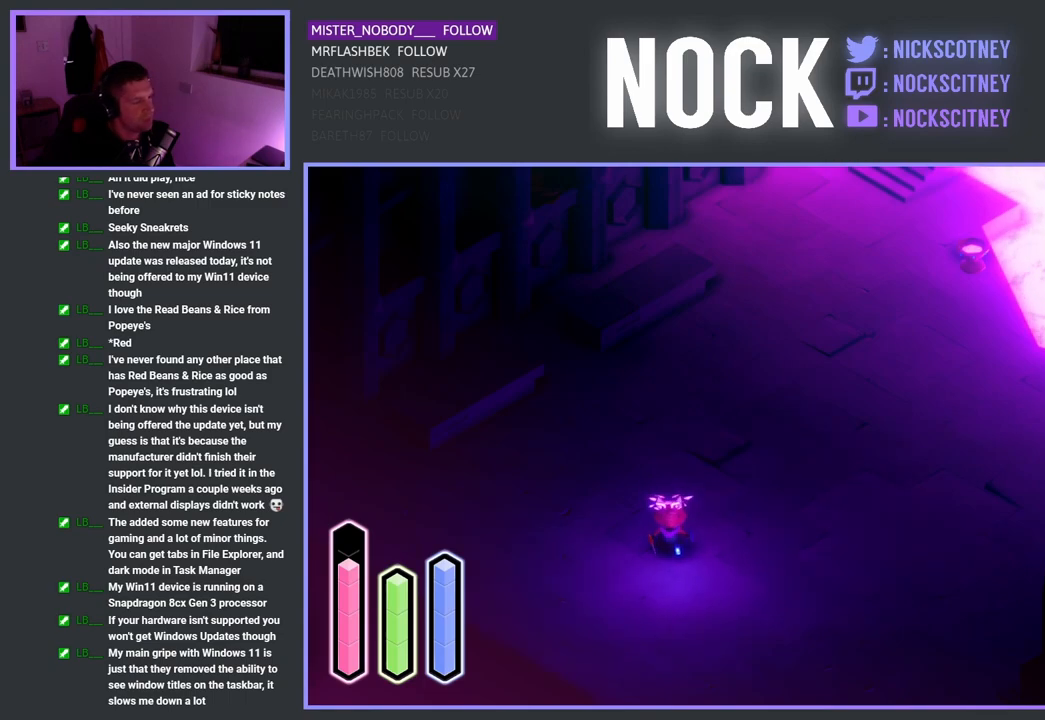
{"buttons": [], "left_stick": "center", "right_stick": "center", "events": [[100, "left_stick", "center"]]}
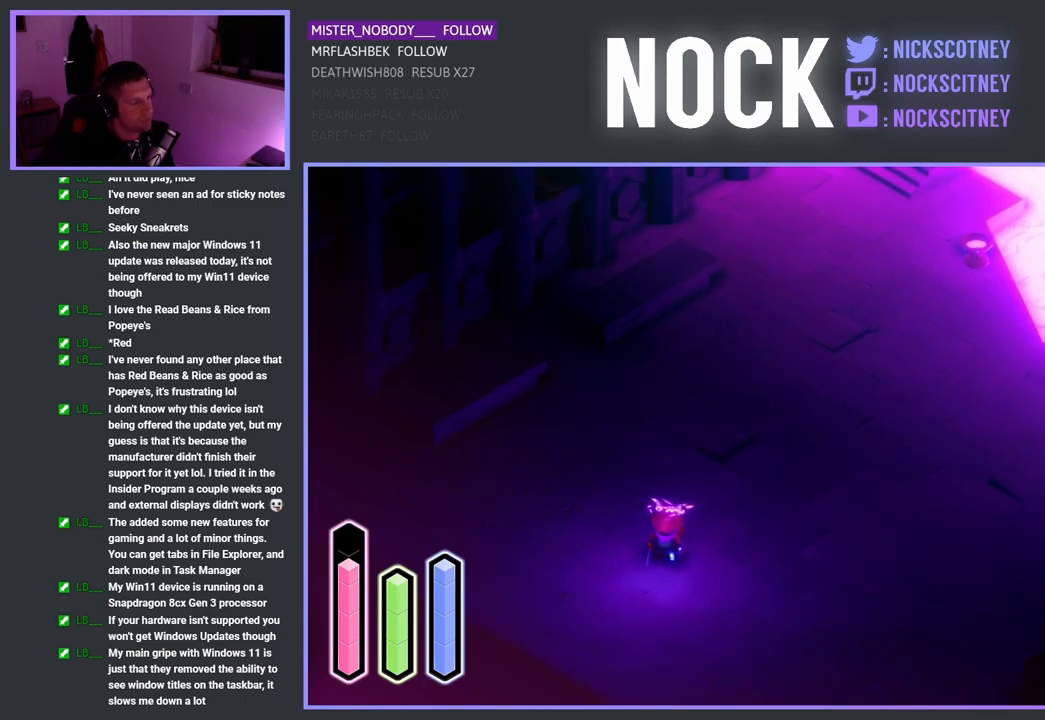
{"buttons": [], "left_stick": "down-left", "right_stick": "center", "events": [[33, "left_stick", "down-left"]]}
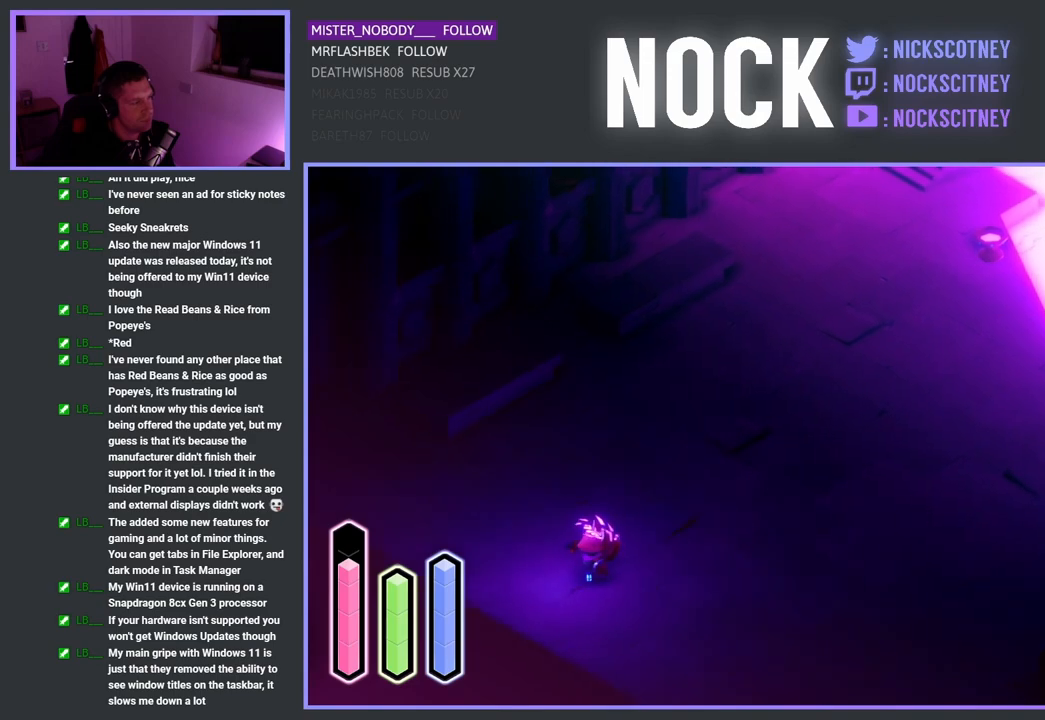
{"buttons": [], "left_stick": "down-left", "right_stick": "center", "events": []}
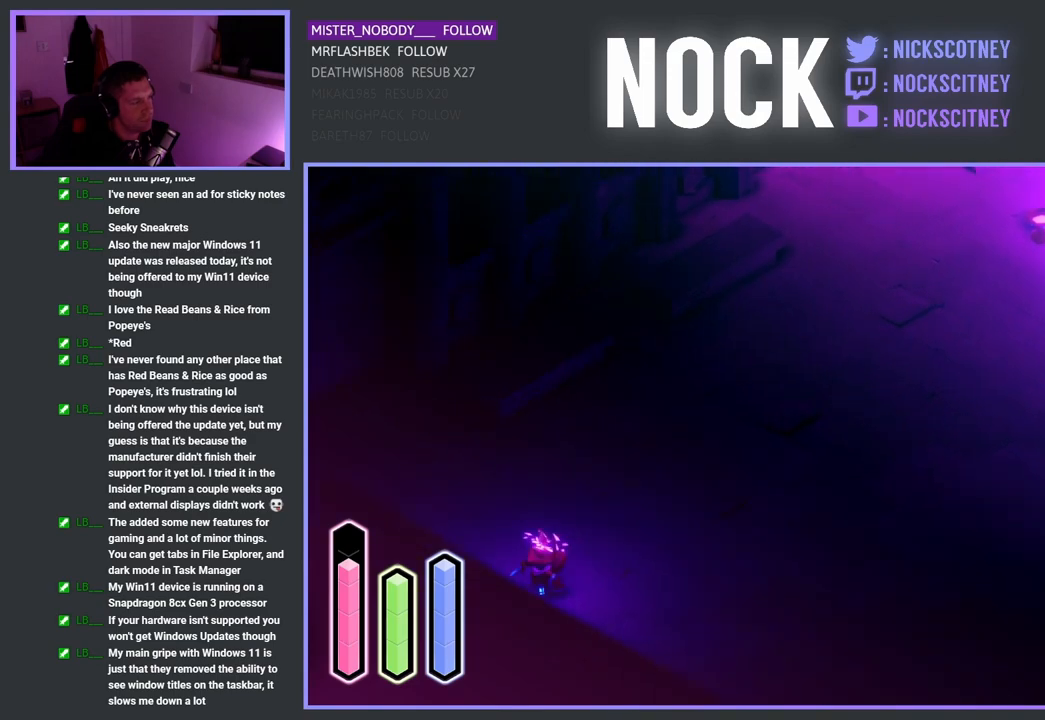
{"buttons": [], "left_stick": "down-left", "right_stick": "center", "events": []}
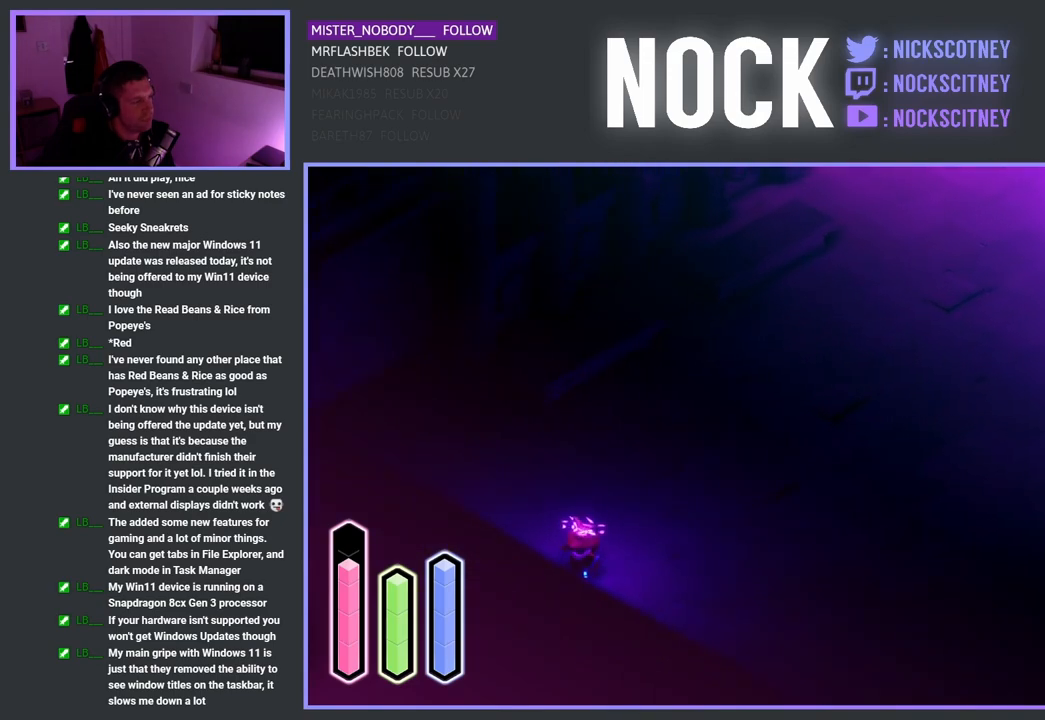
{"buttons": ["CROSS"], "left_stick": "center", "right_stick": "center", "events": [[267, "CROSS", "down"], [300, "left_stick", "center"]]}
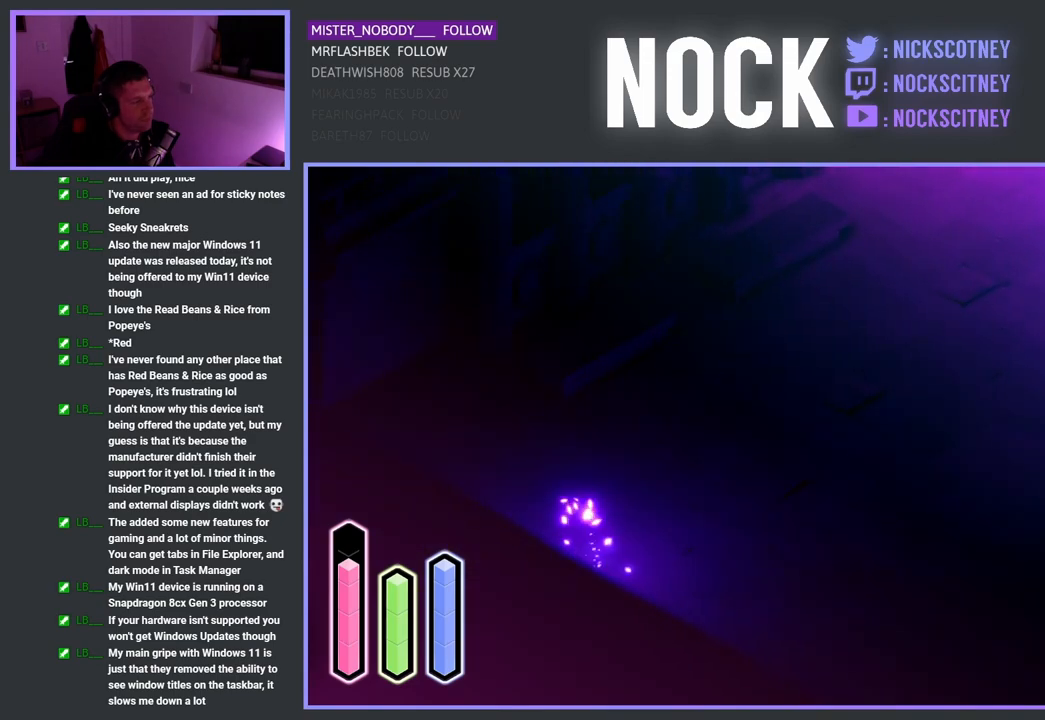
{"buttons": ["CROSS"], "left_stick": "center", "right_stick": "center", "events": []}
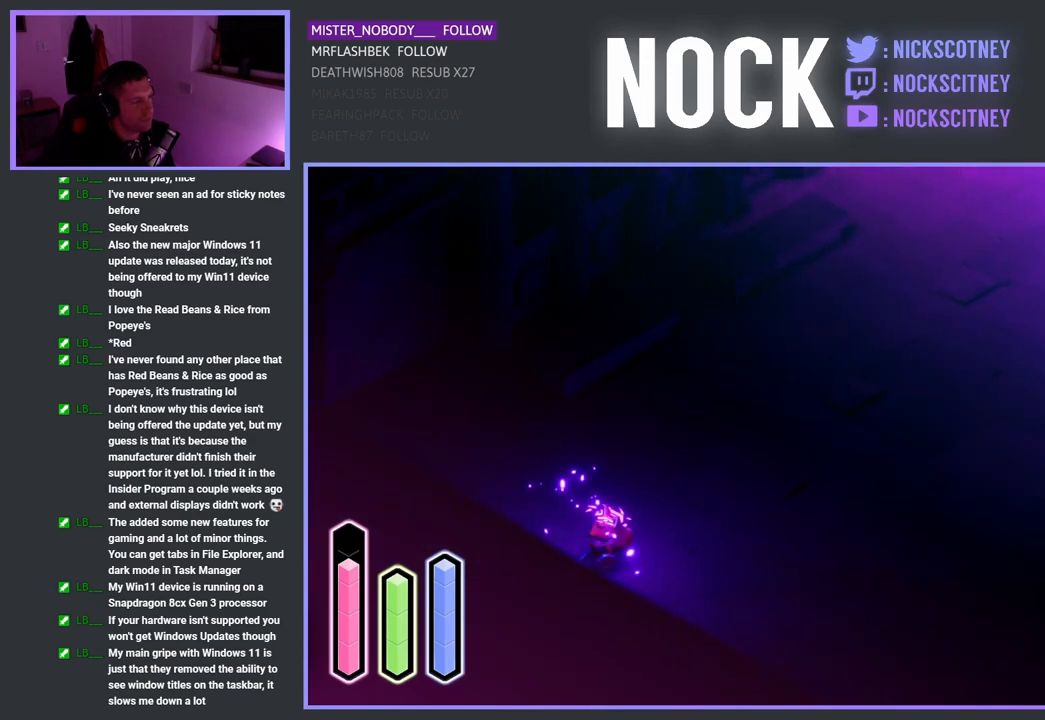
{"buttons": ["CROSS"], "left_stick": "center", "right_stick": "center", "events": []}
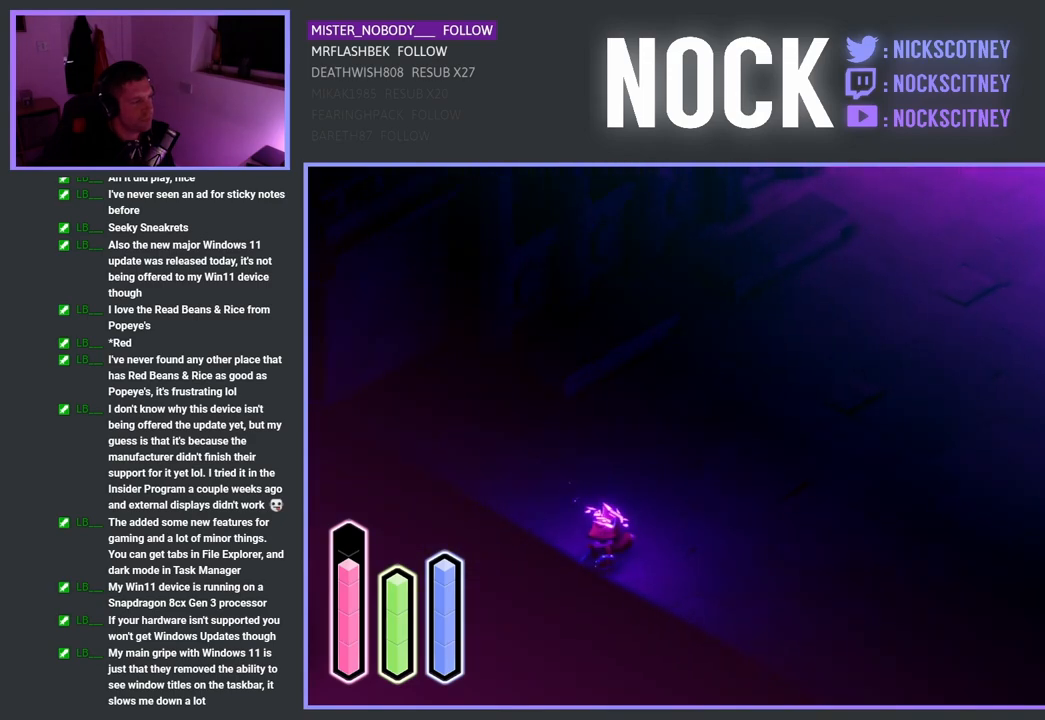
{"buttons": ["CROSS"], "left_stick": "center", "right_stick": "center", "events": []}
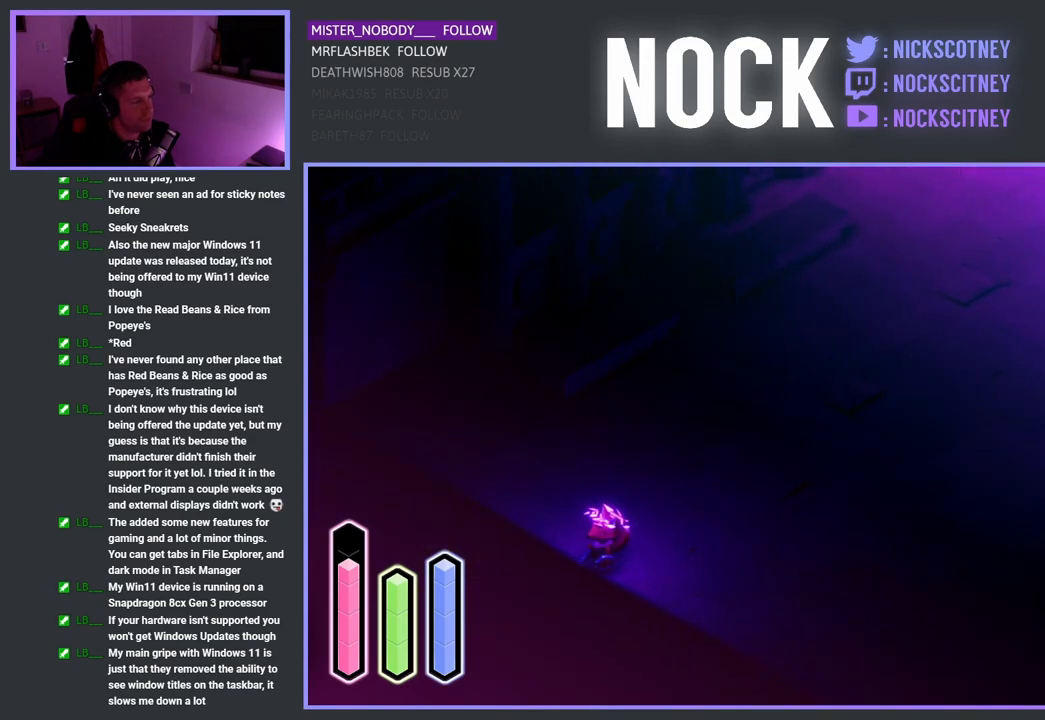
{"buttons": ["CROSS"], "left_stick": "center", "right_stick": "center", "events": []}
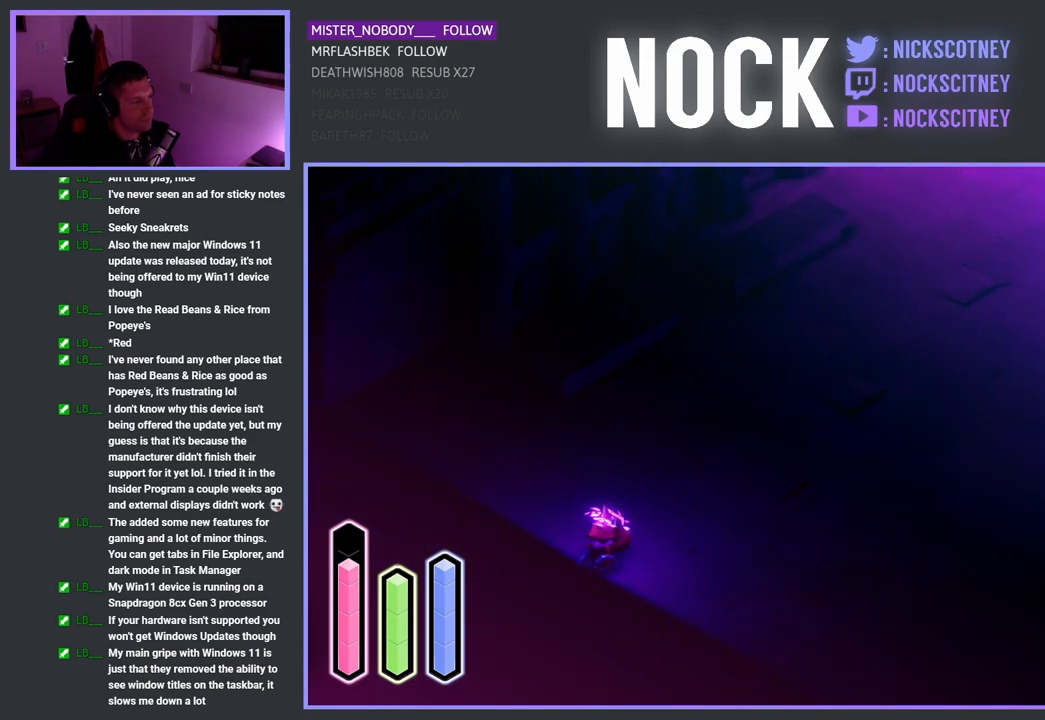
{"buttons": [], "left_stick": "down-right", "right_stick": "center", "events": [[467, "left_stick", "down-right"], [500, "CROSS", "up"]]}
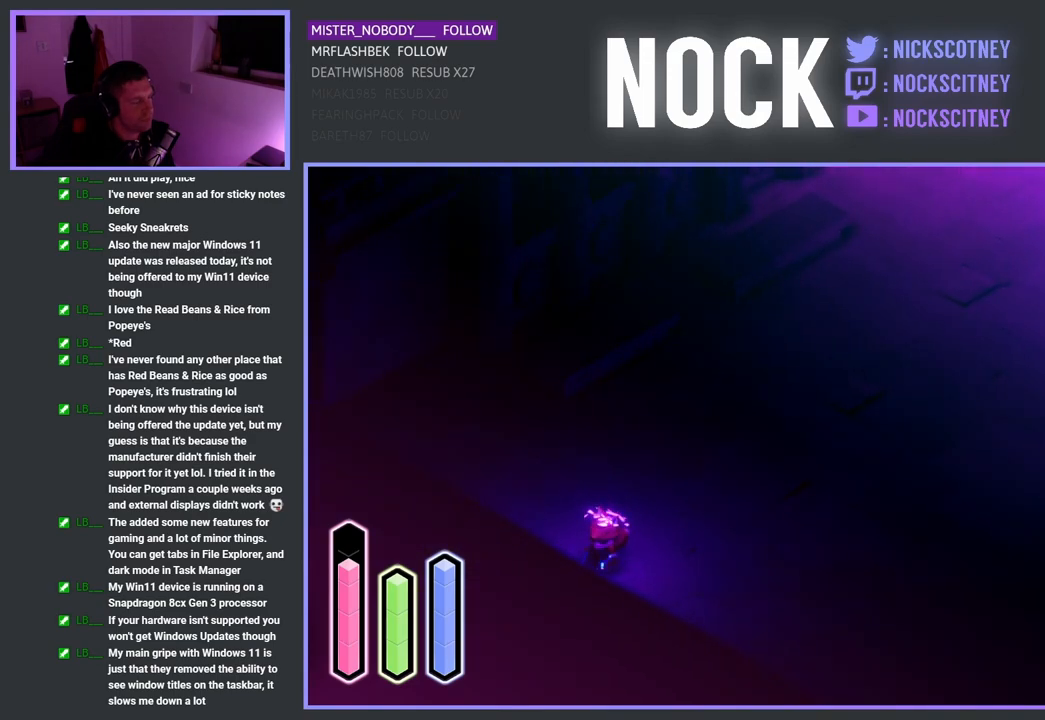
{"buttons": [], "left_stick": "down-right", "right_stick": "center", "events": []}
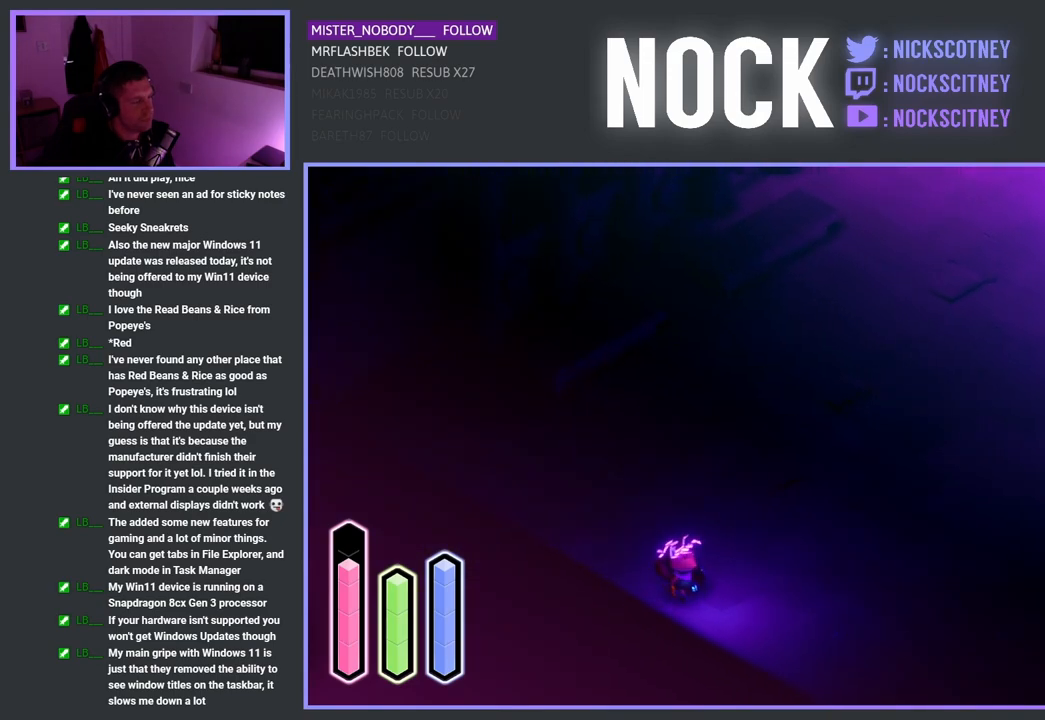
{"buttons": [], "left_stick": "down-right", "right_stick": "center", "events": []}
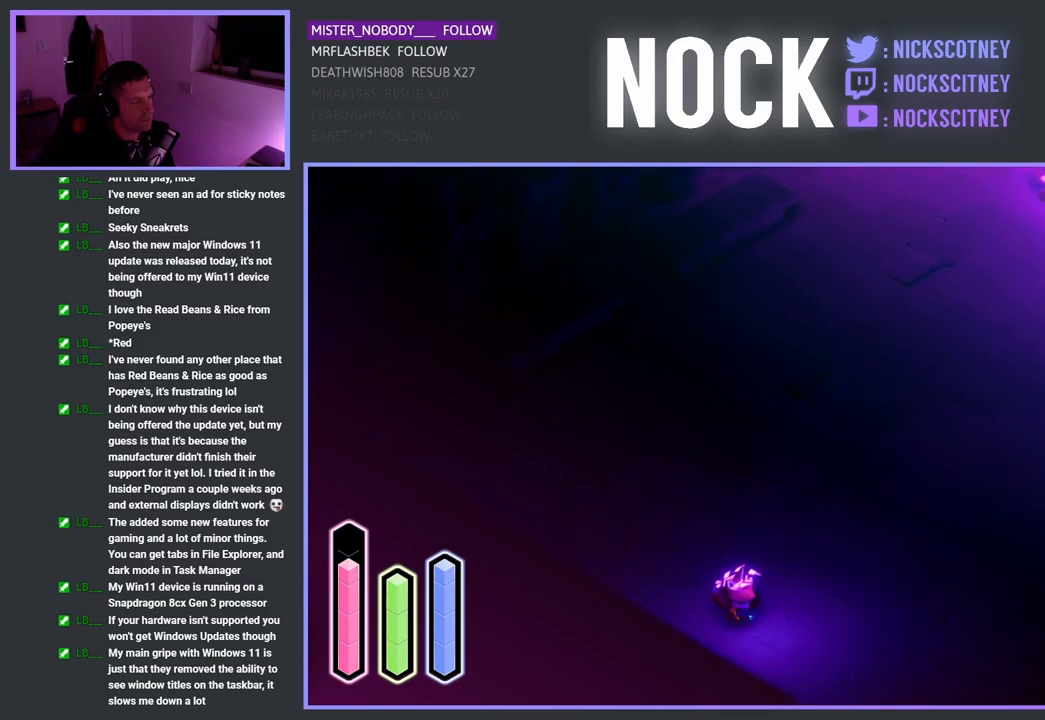
{"buttons": [], "left_stick": "up", "right_stick": "center", "events": [[133, "left_stick", "center"], [400, "left_stick", "up"]]}
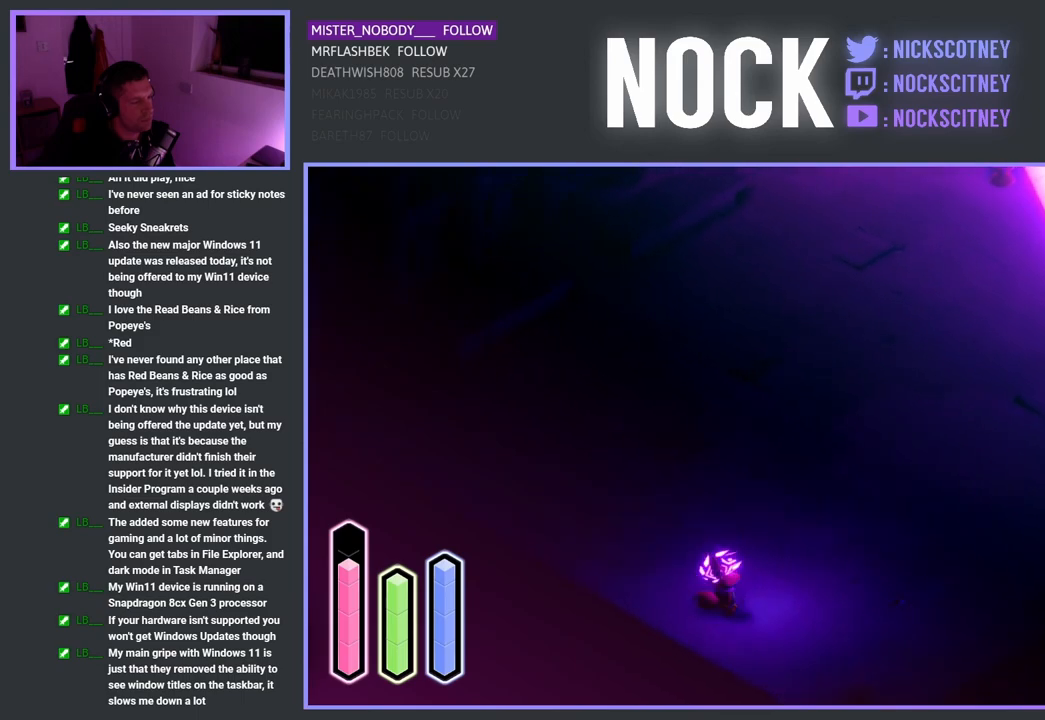
{"buttons": [], "left_stick": "up-right", "right_stick": "center", "events": [[100, "left_stick", "up-right"]]}
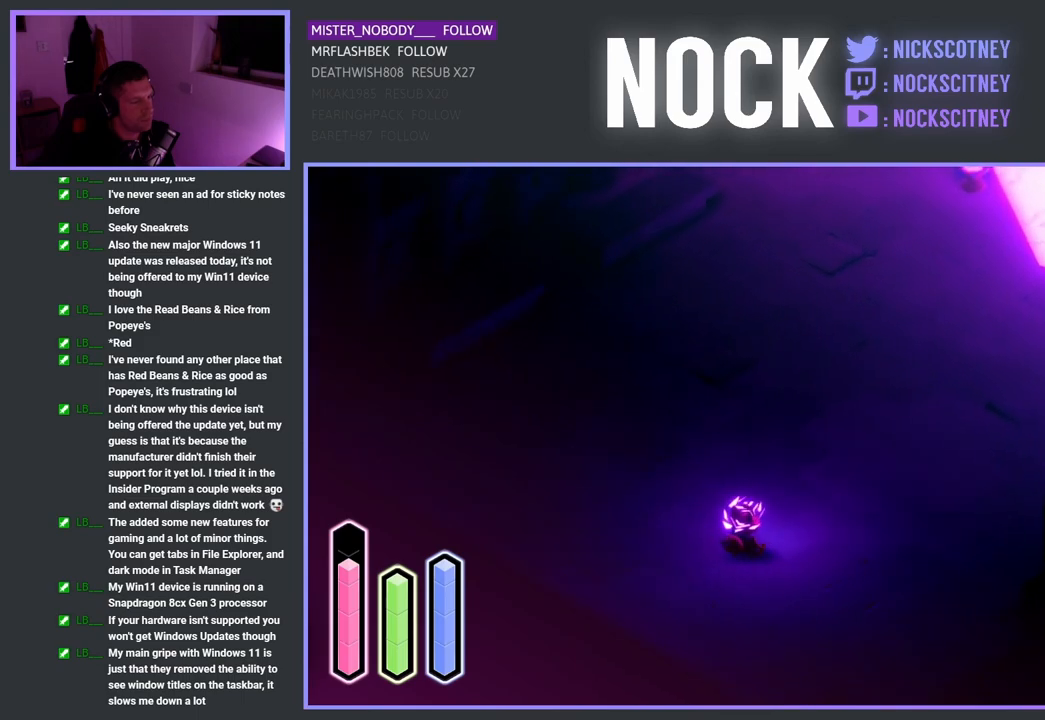
{"buttons": [], "left_stick": "up-right", "right_stick": "center", "events": []}
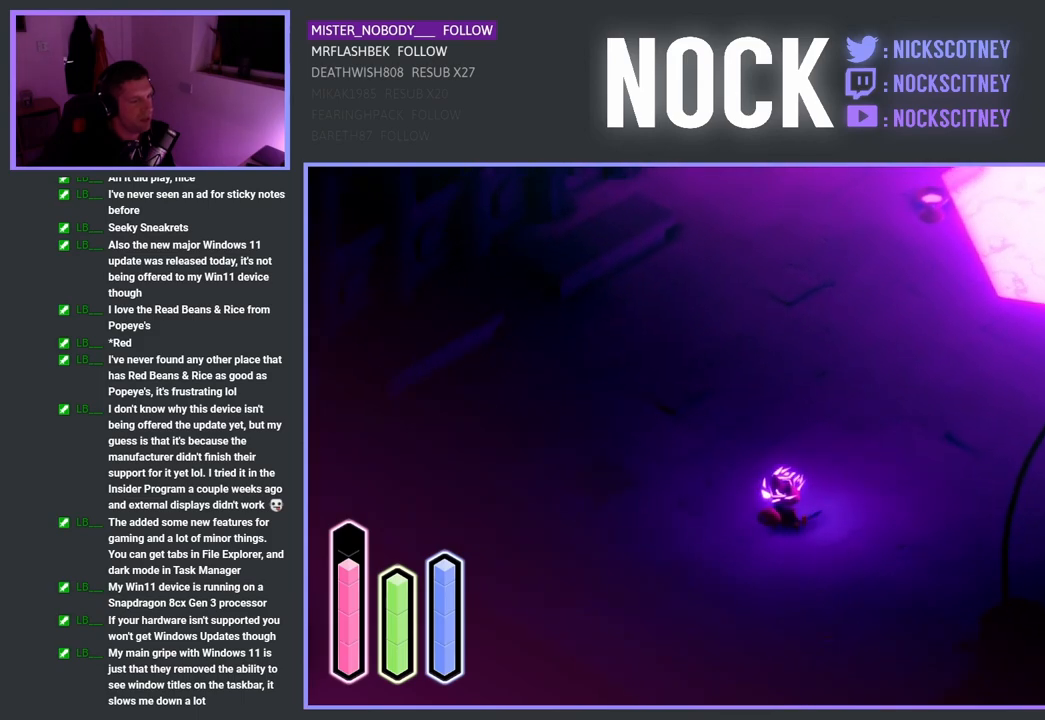
{"buttons": [], "left_stick": "up-right", "right_stick": "center", "events": []}
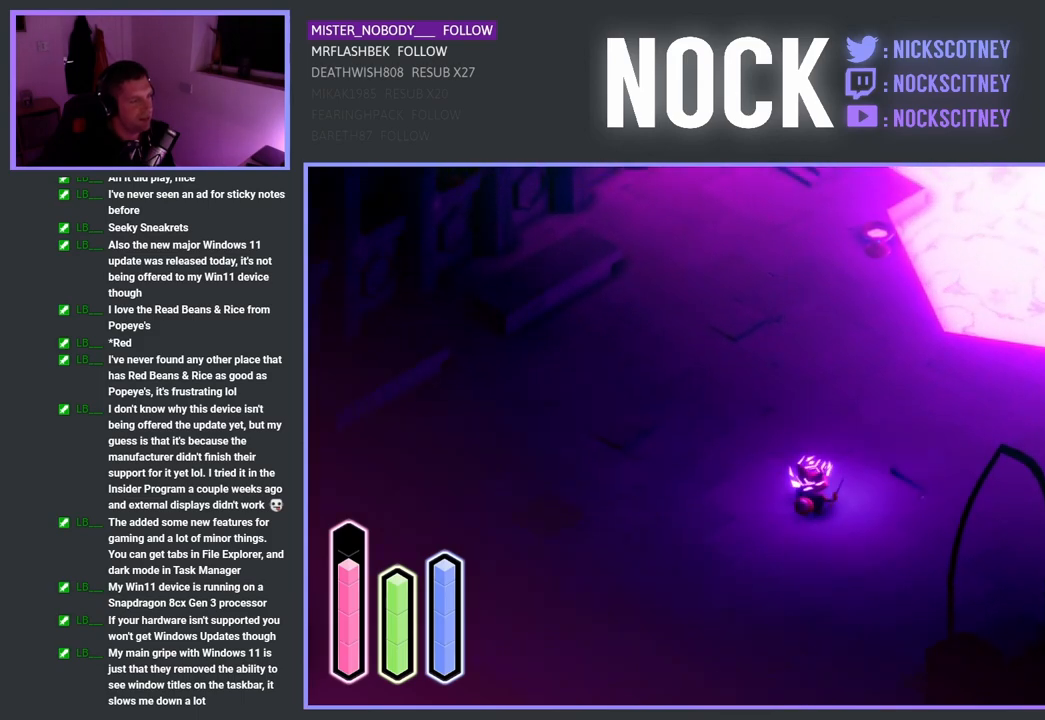
{"buttons": [], "left_stick": "center", "right_stick": "center", "events": [[500, "left_stick", "center"]]}
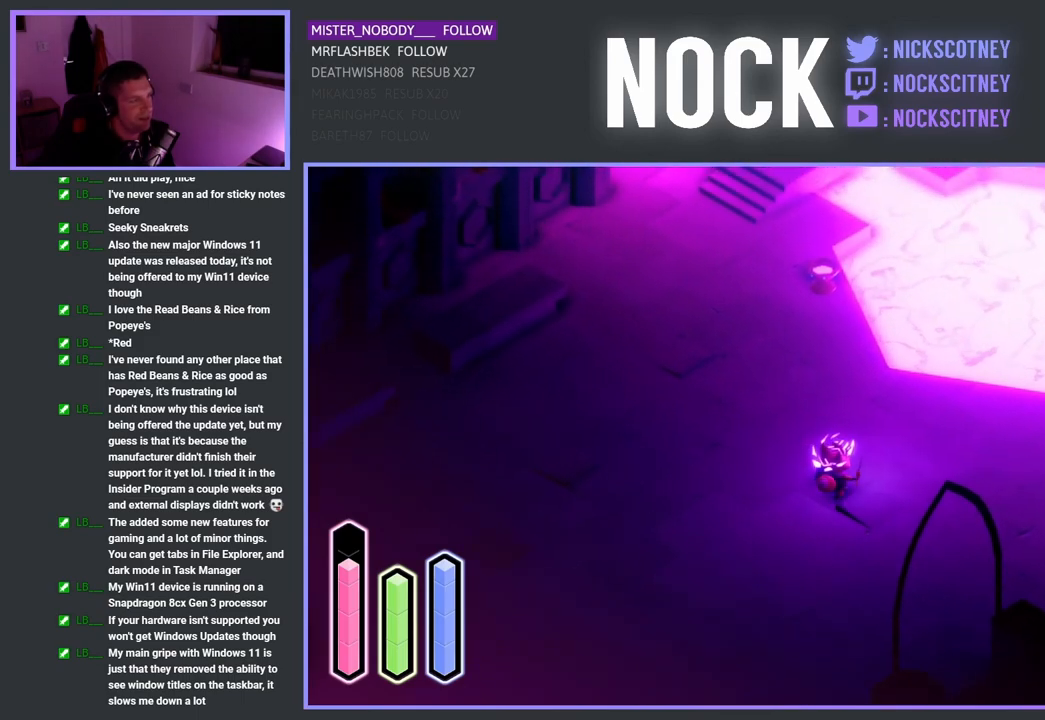
{"buttons": [], "left_stick": "up-right", "right_stick": "center", "events": [[417, "left_stick", "up-right"]]}
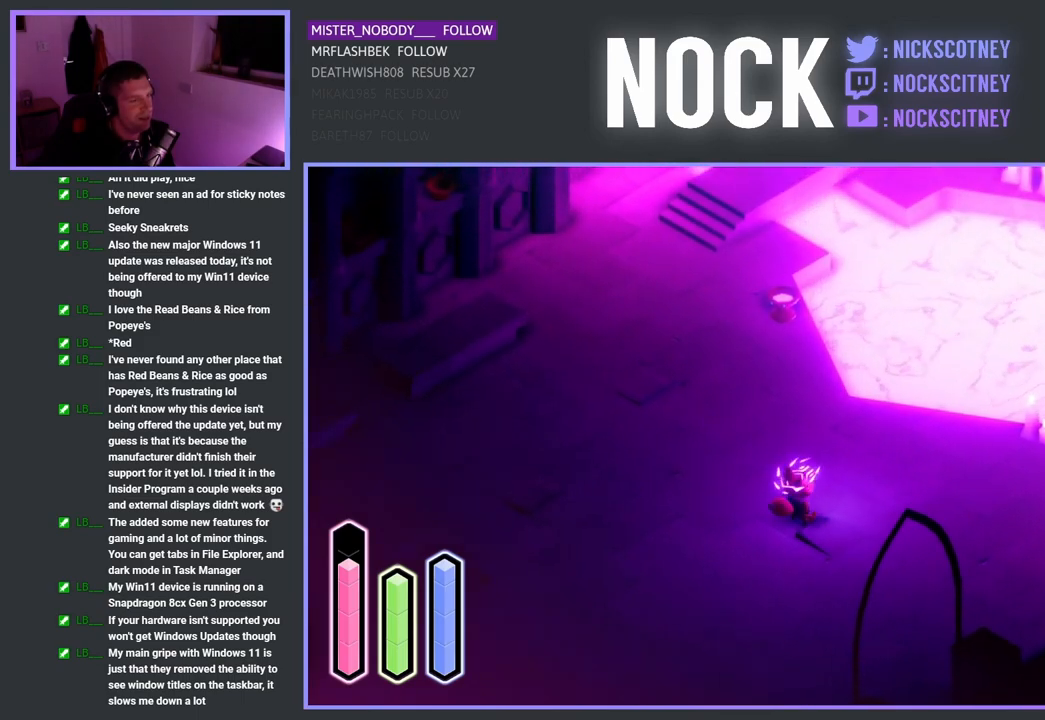
{"buttons": [], "left_stick": "up-right", "right_stick": "center", "events": []}
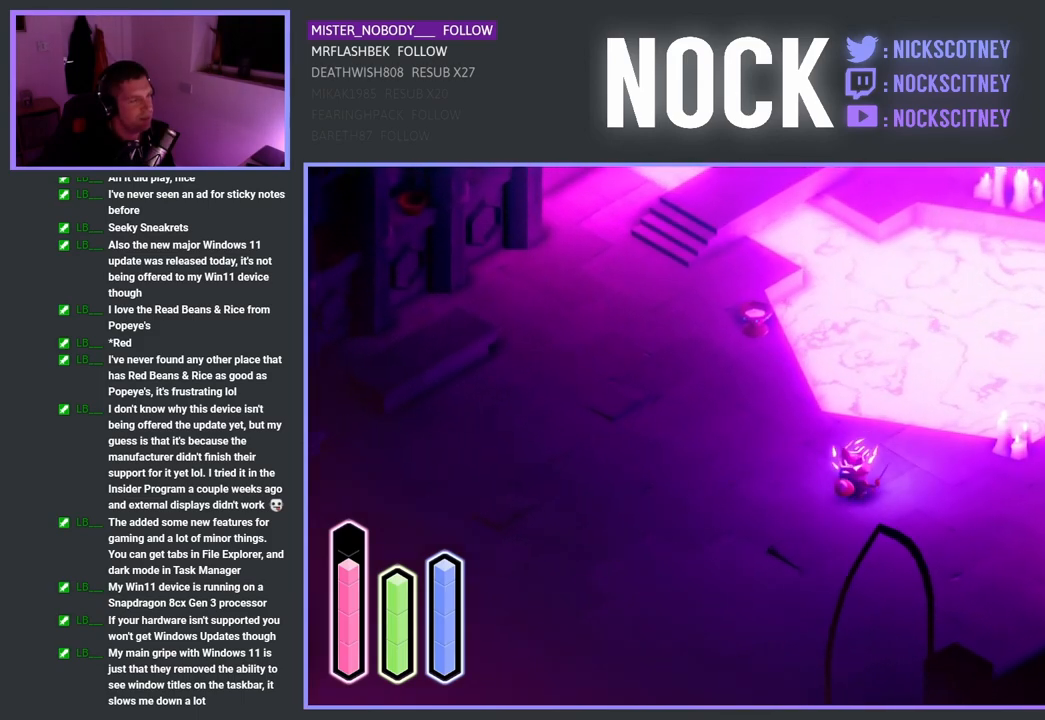
{"buttons": [], "left_stick": "center", "right_stick": "center", "events": [[250, "left_stick", "center"]]}
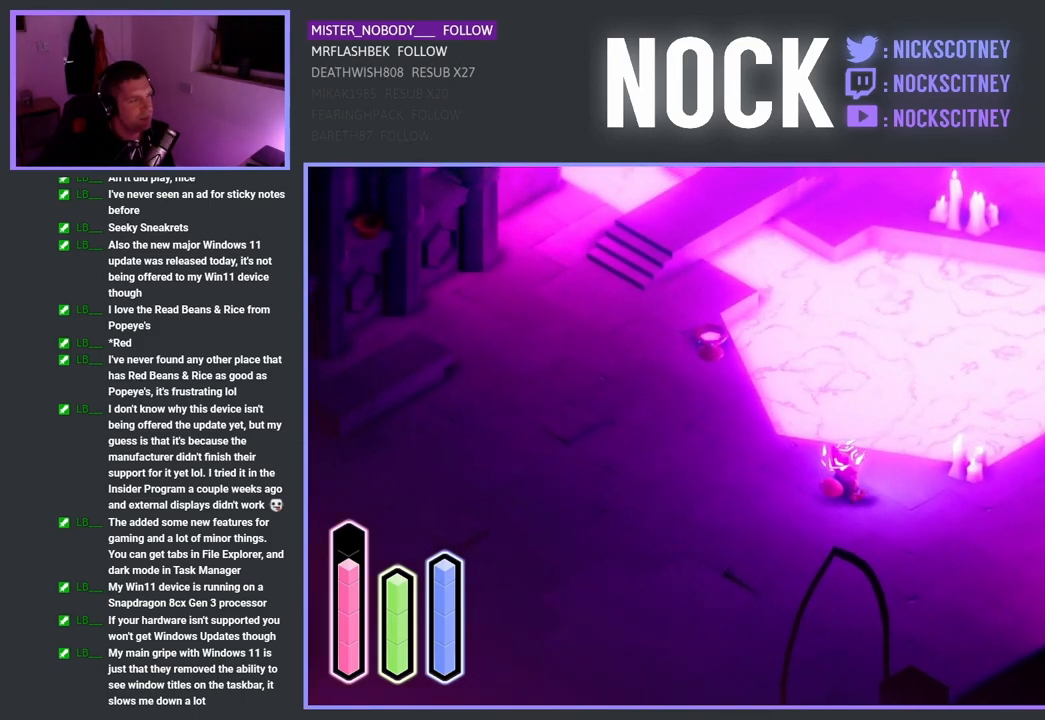
{"buttons": [], "left_stick": "right", "right_stick": "center", "events": [[383, "left_stick", "right"]]}
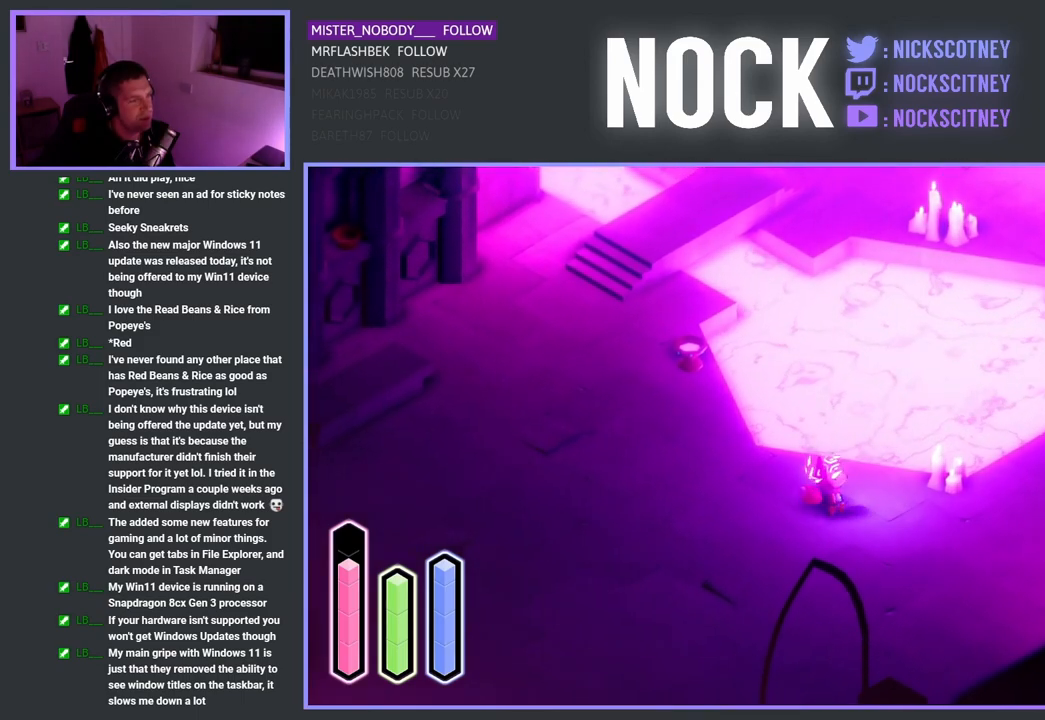
{"buttons": [], "left_stick": "right", "right_stick": "center", "events": []}